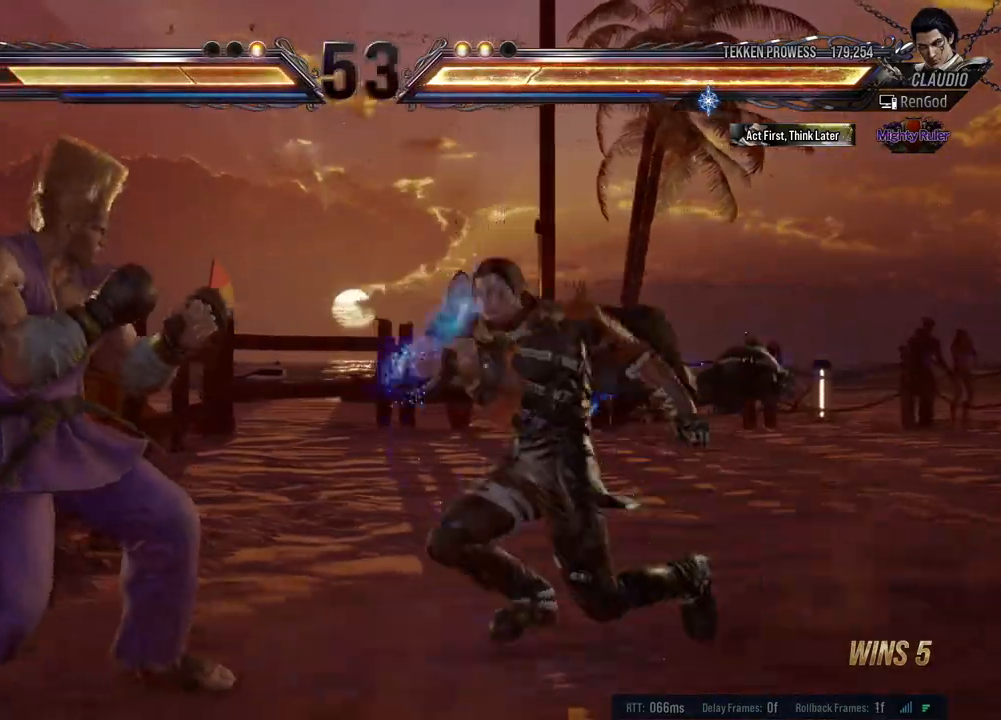
Gameplay with a controller (Xbox layout); each line is a JSON object with the inputs held at the frame after it. "events" lists button and stick changes between this image and that frame as [ms after this image, input, new state], when the widget could be followed in between. Not read: L2 R2 right_stick.
{"buttons": [], "left_stick": "center", "events": [[50, "left_stick", "center"]]}
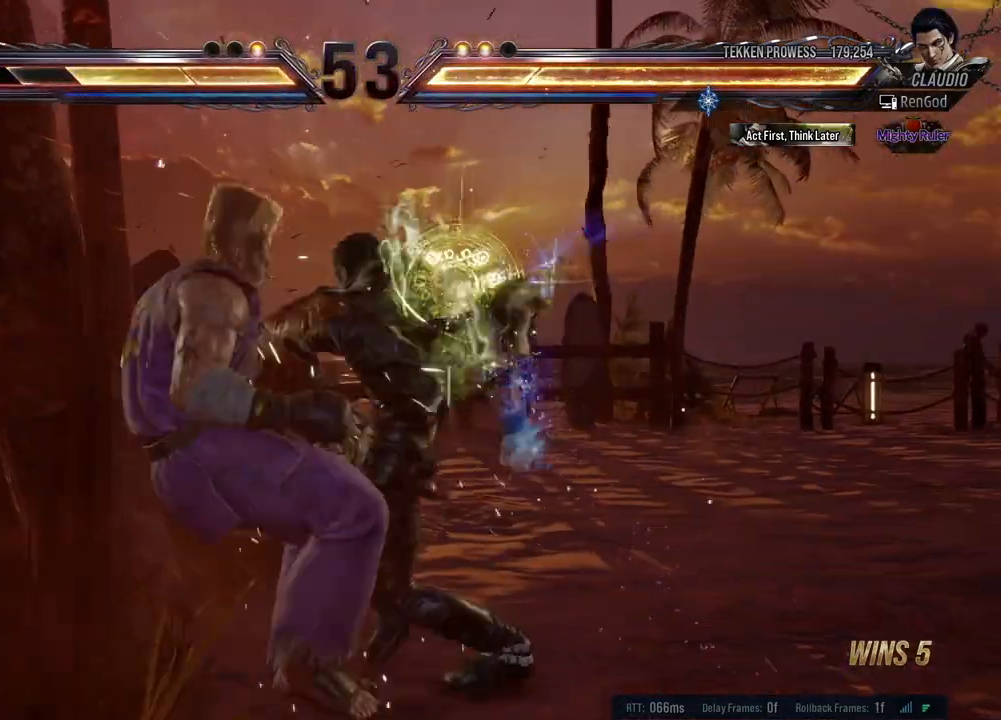
{"buttons": [], "left_stick": "center", "events": [[67, "B", "down"], [200, "A", "down"], [200, "B", "up"], [333, "A", "up"], [383, "A", "down"], [467, "A", "up"]]}
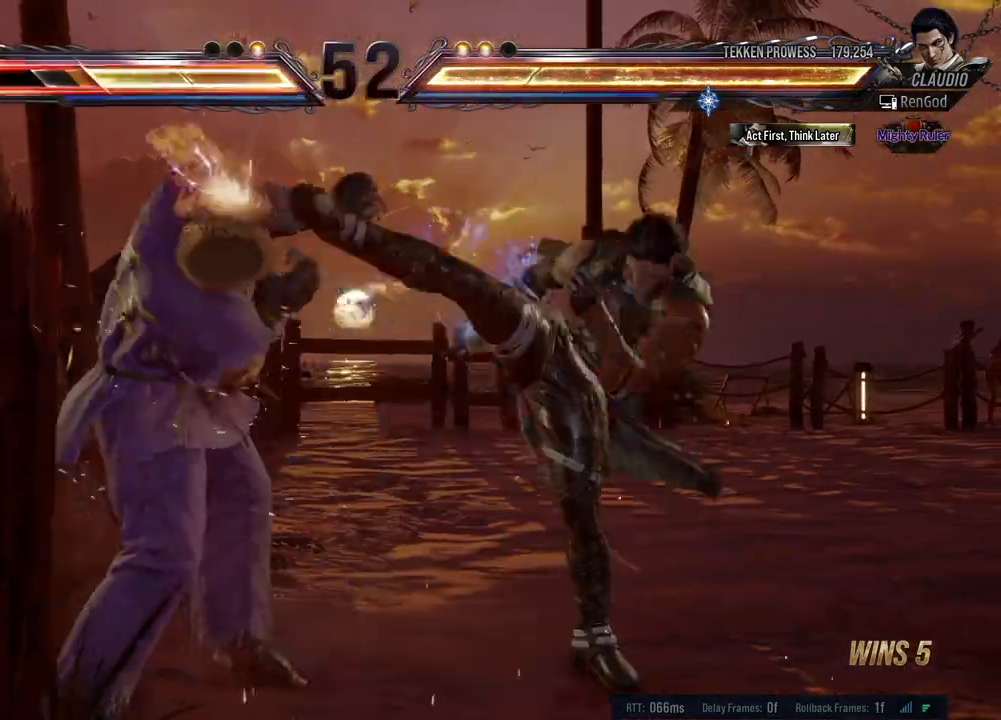
{"buttons": [], "left_stick": "right", "events": [[17, "A", "down"], [83, "A", "up"], [500, "left_stick", "right"]]}
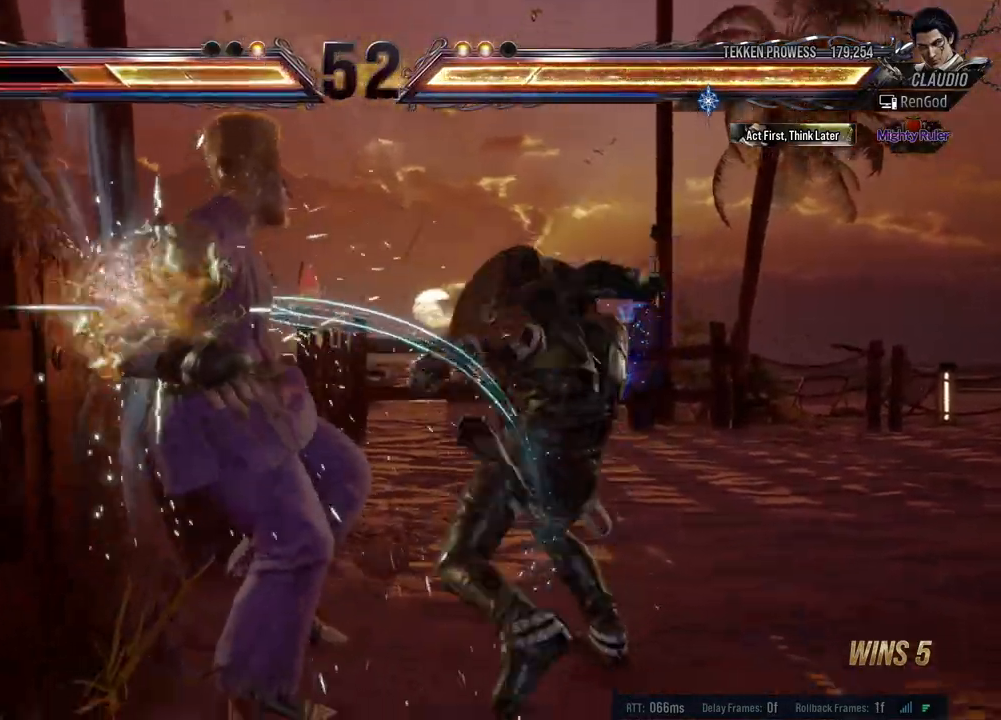
{"buttons": [], "left_stick": "right", "events": [[33, "Y", "down"], [83, "Y", "up"], [133, "Y", "down"], [183, "Y", "up"], [233, "Y", "down"], [300, "Y", "up"], [333, "Y", "down"], [433, "Y", "up"]]}
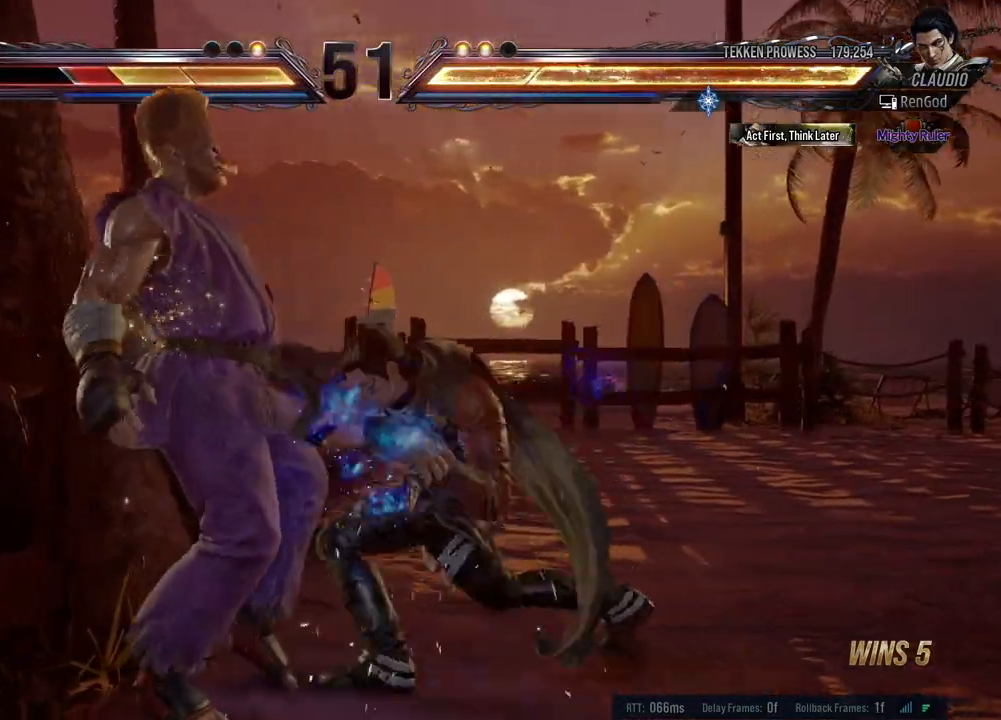
{"buttons": ["B"], "left_stick": "right", "events": [[33, "left_stick", "center"], [383, "left_stick", "right"], [450, "B", "down"]]}
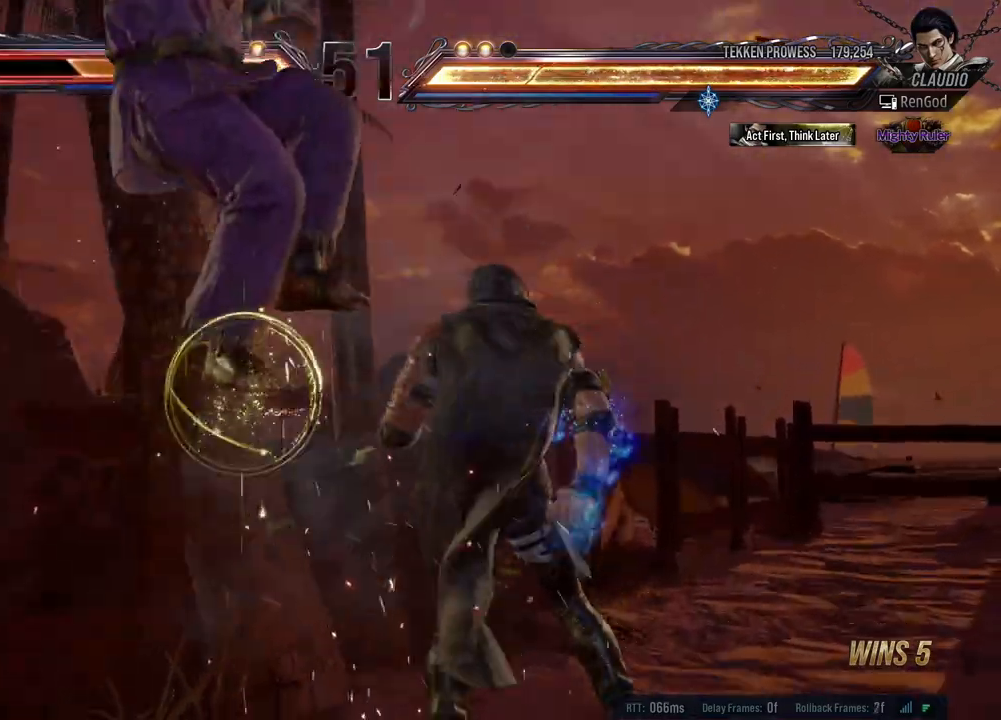
{"buttons": [], "left_stick": "center", "events": [[83, "left_stick", "center"], [100, "B", "up"], [150, "A", "down"], [233, "A", "up"], [333, "Y", "down"], [383, "Y", "up"], [433, "Y", "down"], [483, "Y", "up"]]}
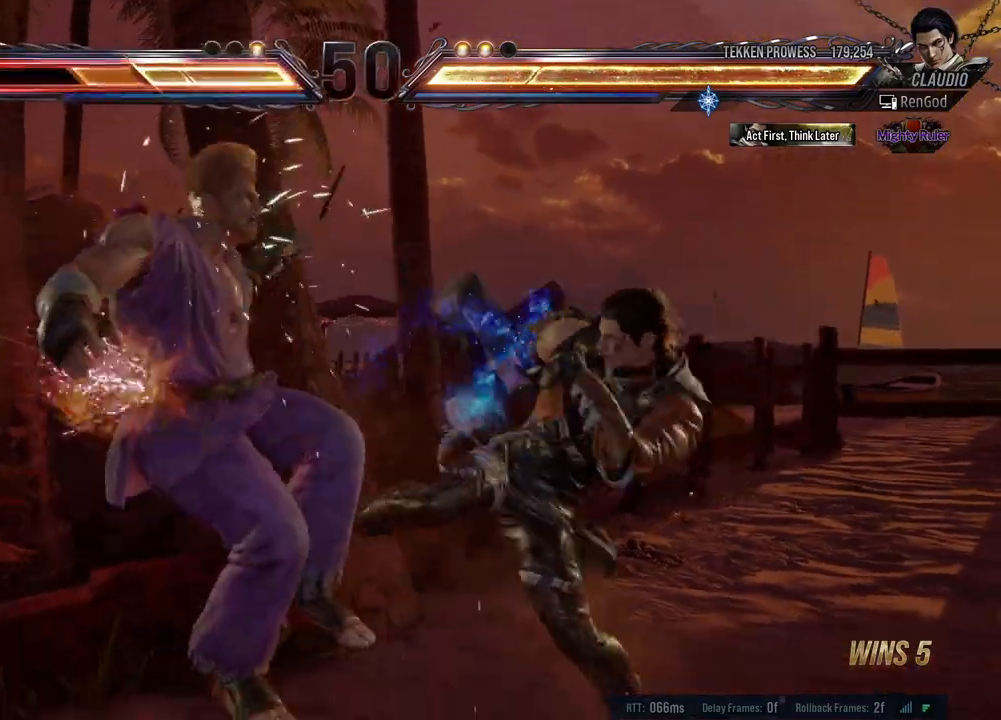
{"buttons": ["Y"], "left_stick": "center", "events": [[33, "Y", "down"], [100, "Y", "up"], [150, "Y", "down"], [233, "Y", "up"], [250, "Y", "down"], [333, "Y", "up"], [367, "Y", "down"], [433, "Y", "up"], [483, "Y", "down"]]}
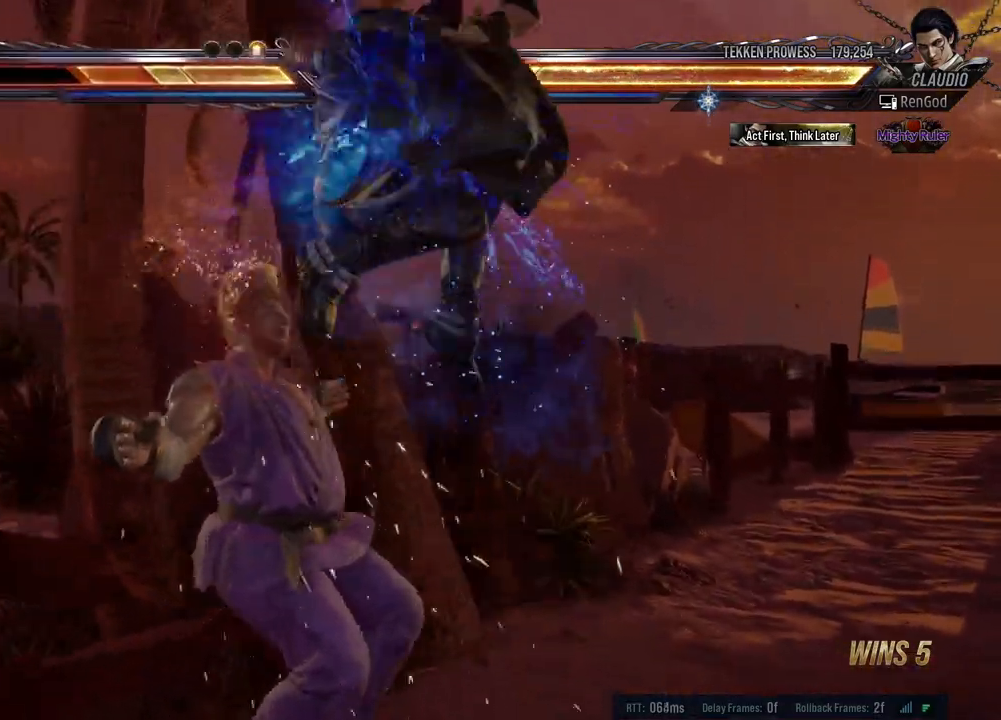
{"buttons": ["A"], "left_stick": "right", "events": [[33, "left_stick", "right"], [67, "Y", "up"], [233, "A", "down"], [283, "A", "up"], [333, "A", "down"], [400, "A", "up"], [450, "A", "down"]]}
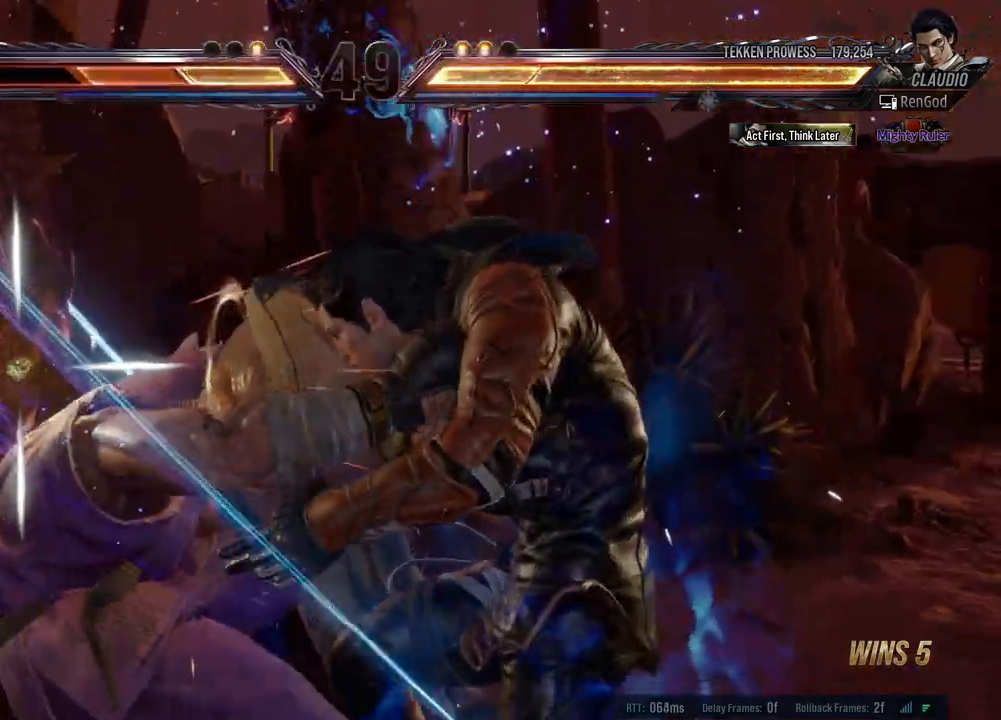
{"buttons": [], "left_stick": "down", "events": [[50, "A", "up"], [217, "left_stick", "center"], [367, "left_stick", "down"]]}
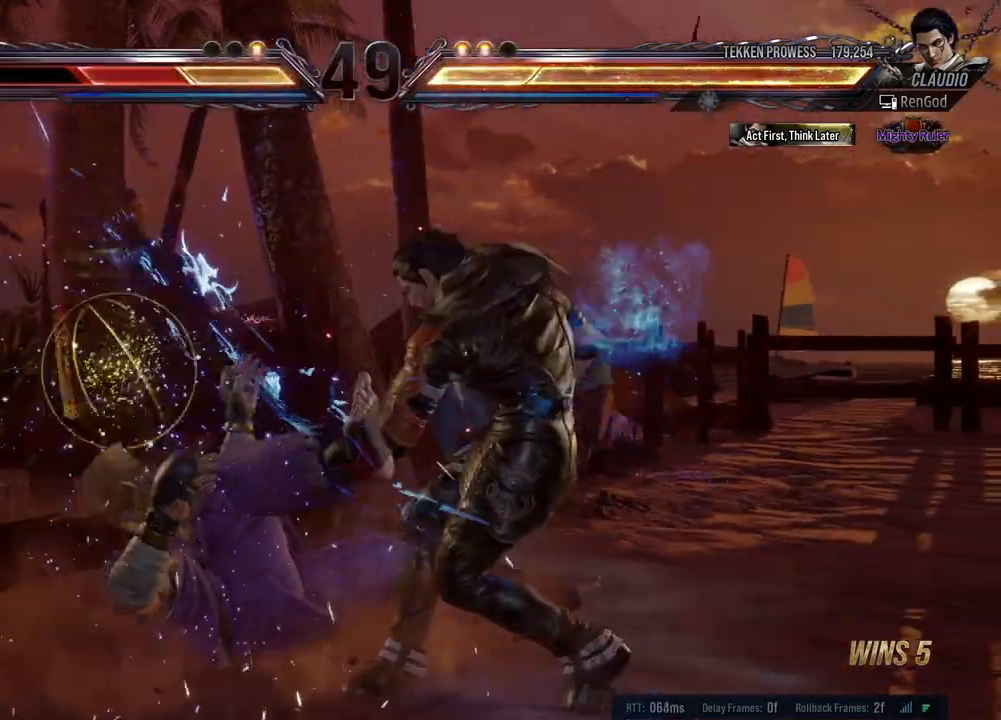
{"buttons": [], "left_stick": "center", "events": [[17, "A", "down"], [50, "A", "up"], [133, "A", "down"], [200, "A", "up"], [250, "A", "down"], [333, "A", "up"], [450, "left_stick", "center"]]}
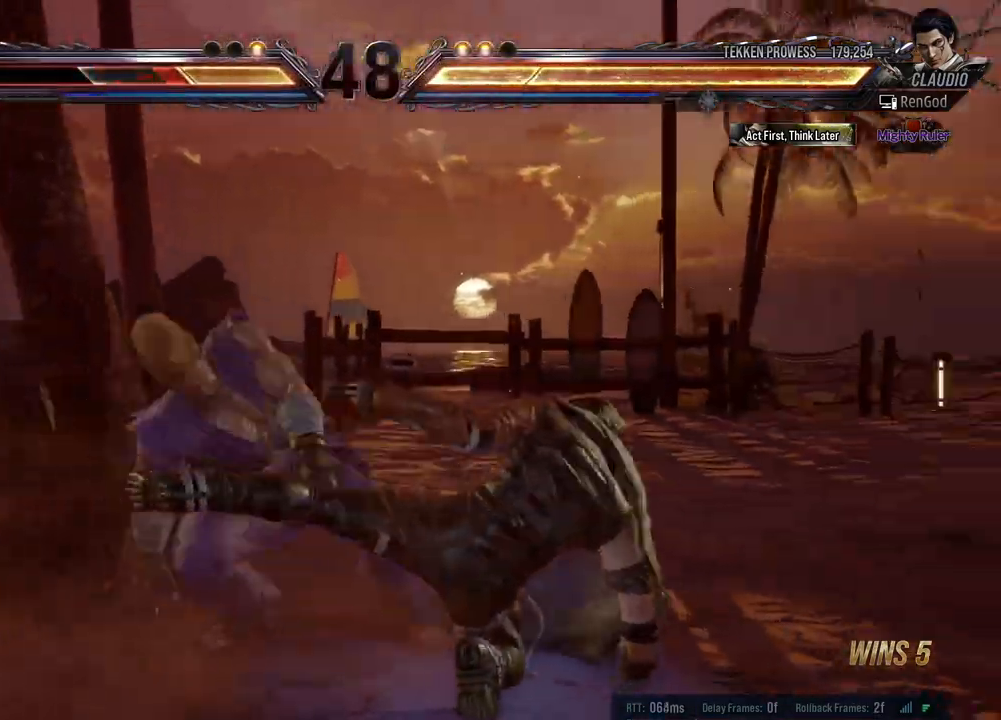
{"buttons": [], "left_stick": "right", "events": [[117, "left_stick", "right"], [233, "left_stick", "center"], [283, "left_stick", "right"]]}
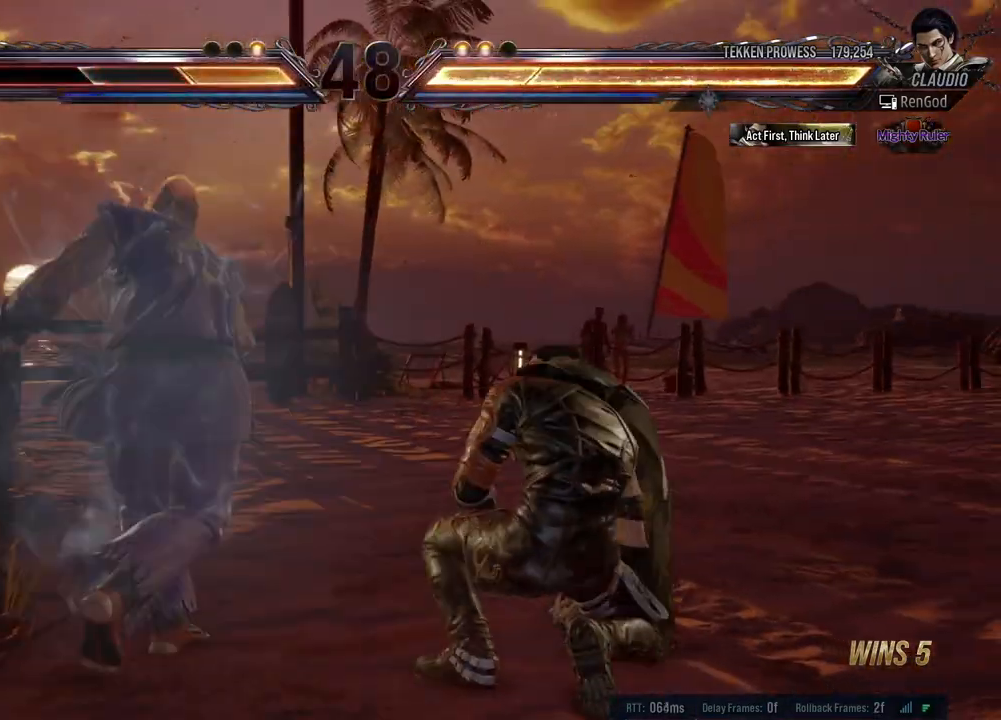
{"buttons": ["B"], "left_stick": "center", "events": [[367, "B", "down"], [400, "left_stick", "center"], [417, "B", "up"], [483, "B", "down"]]}
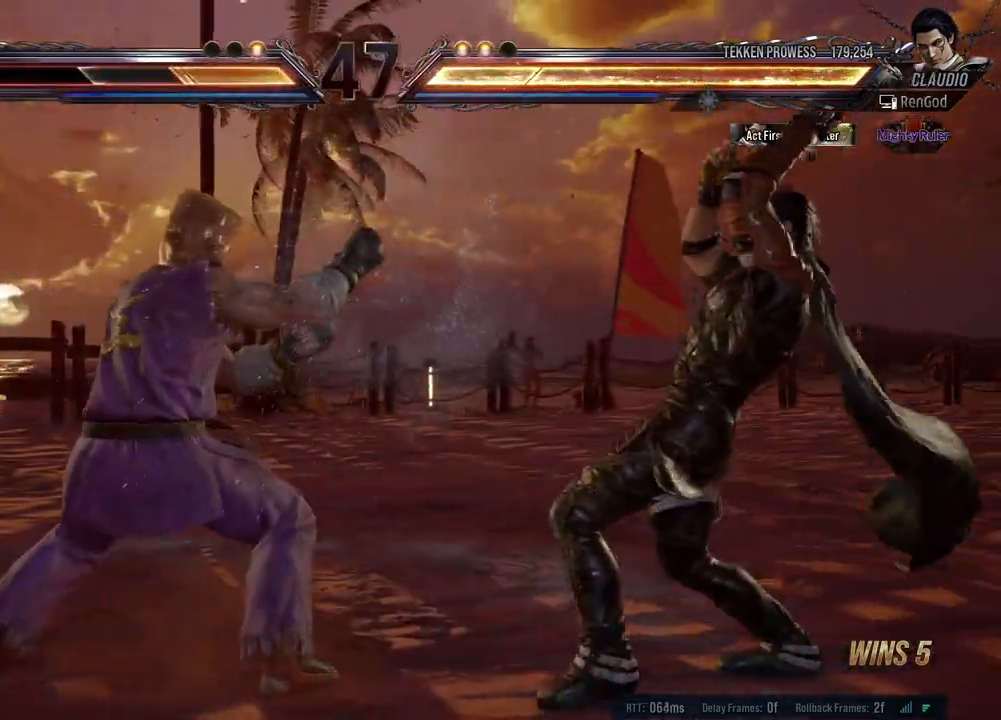
{"buttons": [], "left_stick": "center", "events": [[33, "B", "up"], [83, "B", "down"], [150, "B", "up"], [200, "A", "down"], [250, "A", "up"], [300, "A", "down"], [367, "A", "up"], [417, "A", "down"], [500, "A", "up"]]}
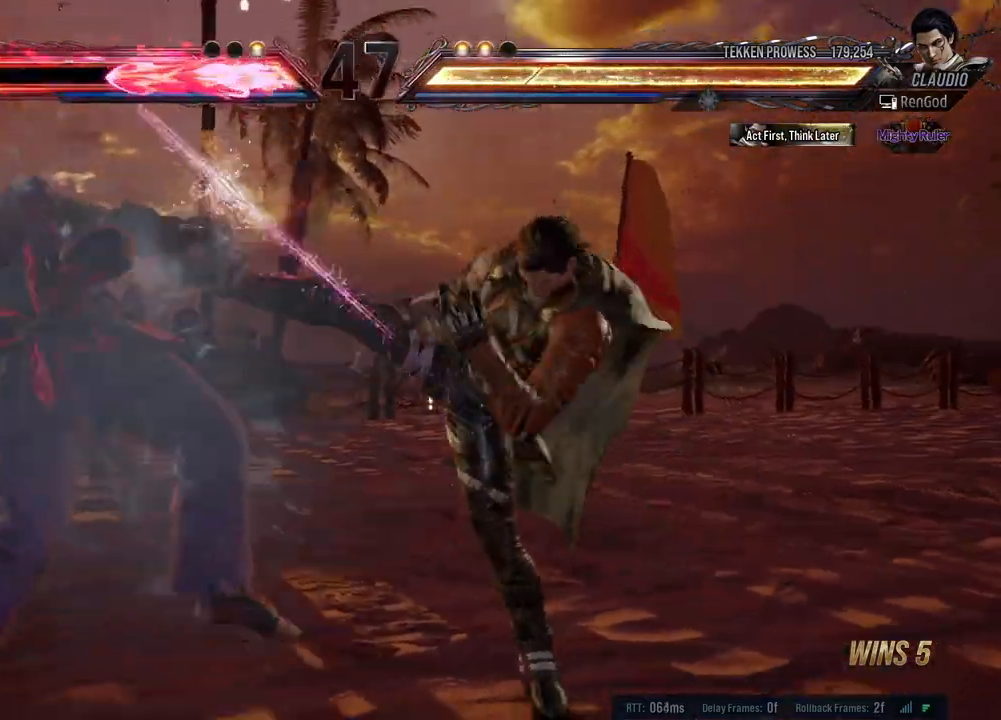
{"buttons": [], "left_stick": "center", "events": []}
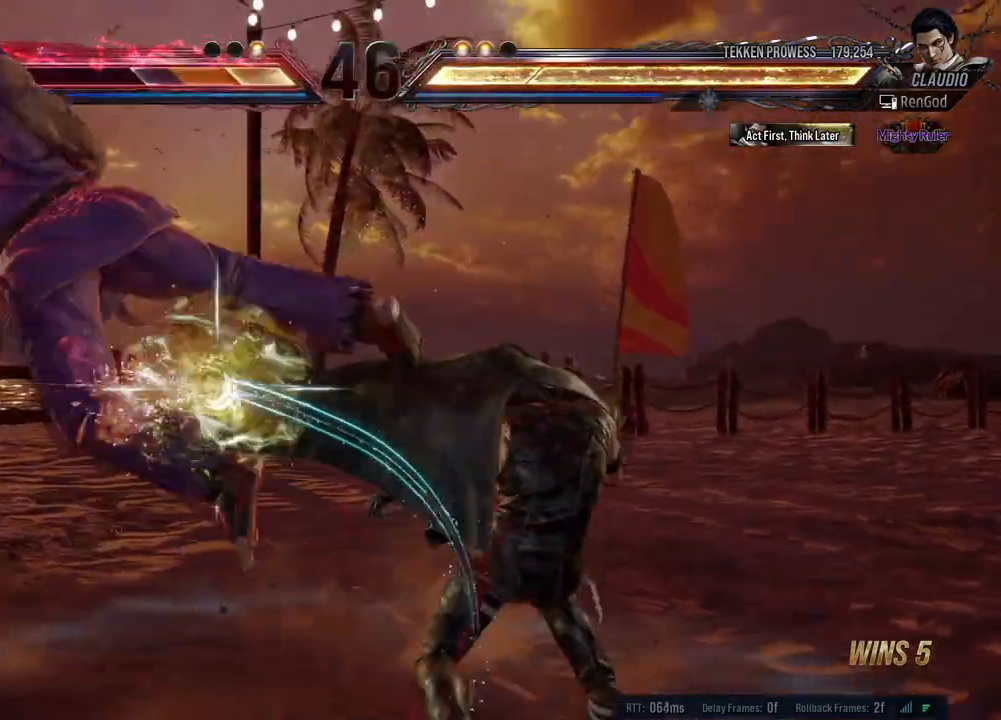
{"buttons": ["Y"], "left_stick": "center", "events": [[167, "A", "down"], [233, "A", "up"], [283, "Y", "down"], [350, "Y", "up"], [383, "Y", "down"], [433, "Y", "up"], [483, "Y", "down"]]}
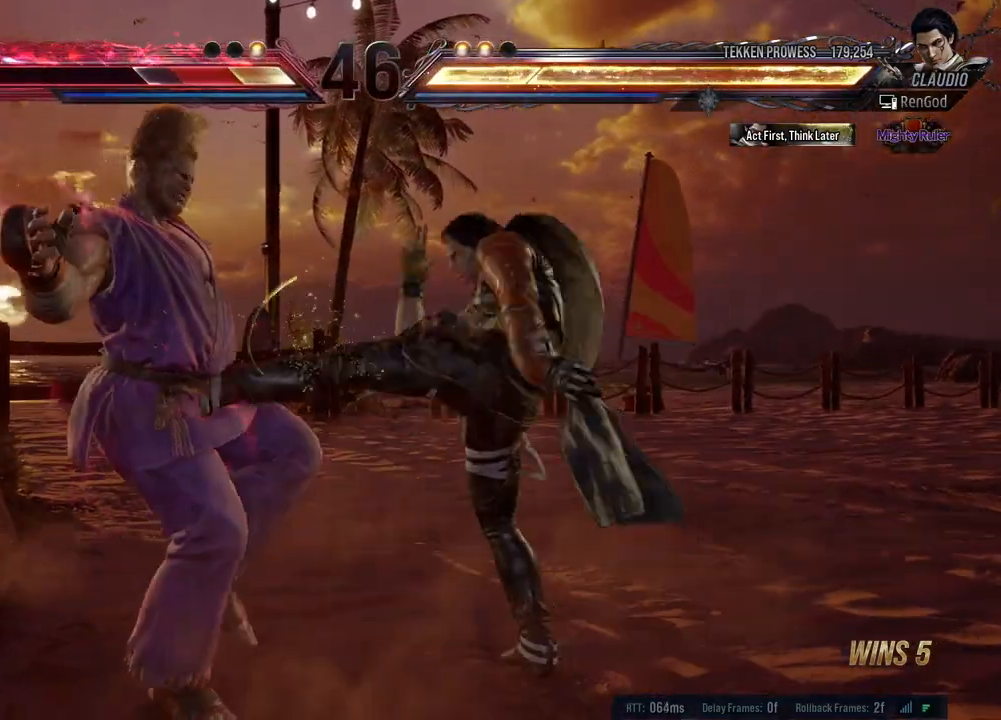
{"buttons": [], "left_stick": "center", "events": [[50, "Y", "up"]]}
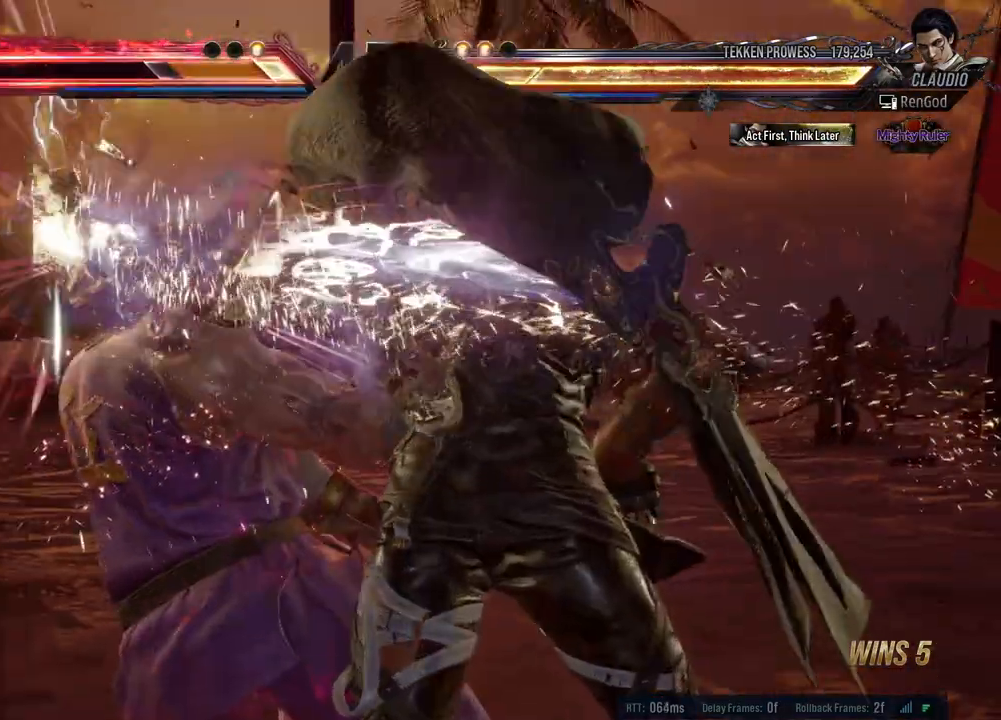
{"buttons": [], "left_stick": "right", "events": [[383, "left_stick", "right"]]}
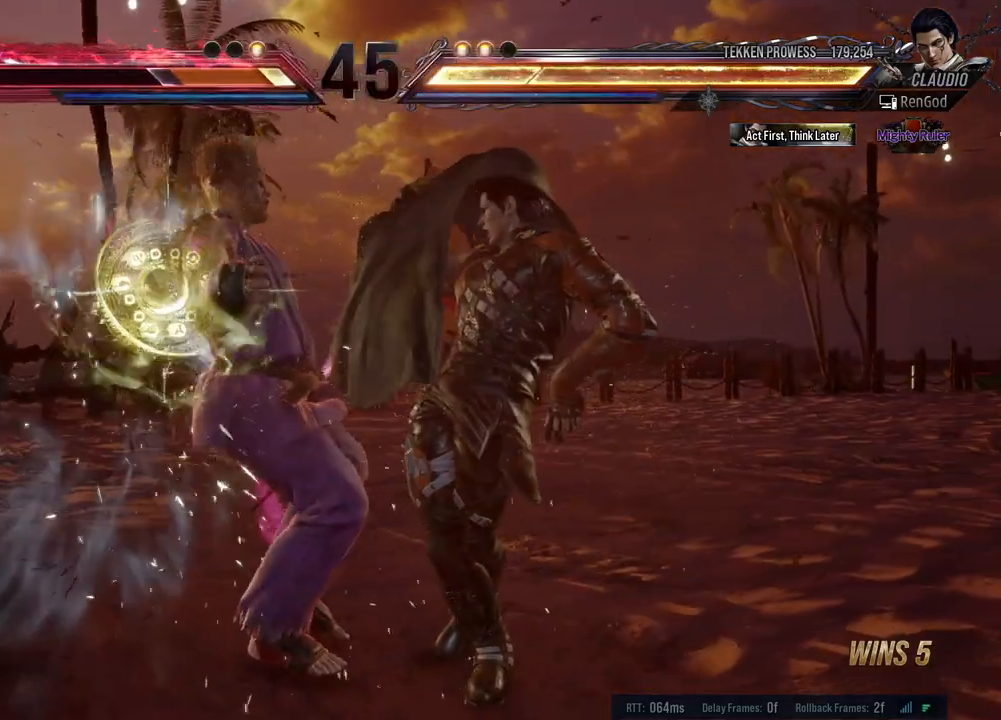
{"buttons": [], "left_stick": "right", "events": [[17, "left_stick", "center"], [200, "left_stick", "right"], [300, "left_stick", "center"], [350, "left_stick", "right"]]}
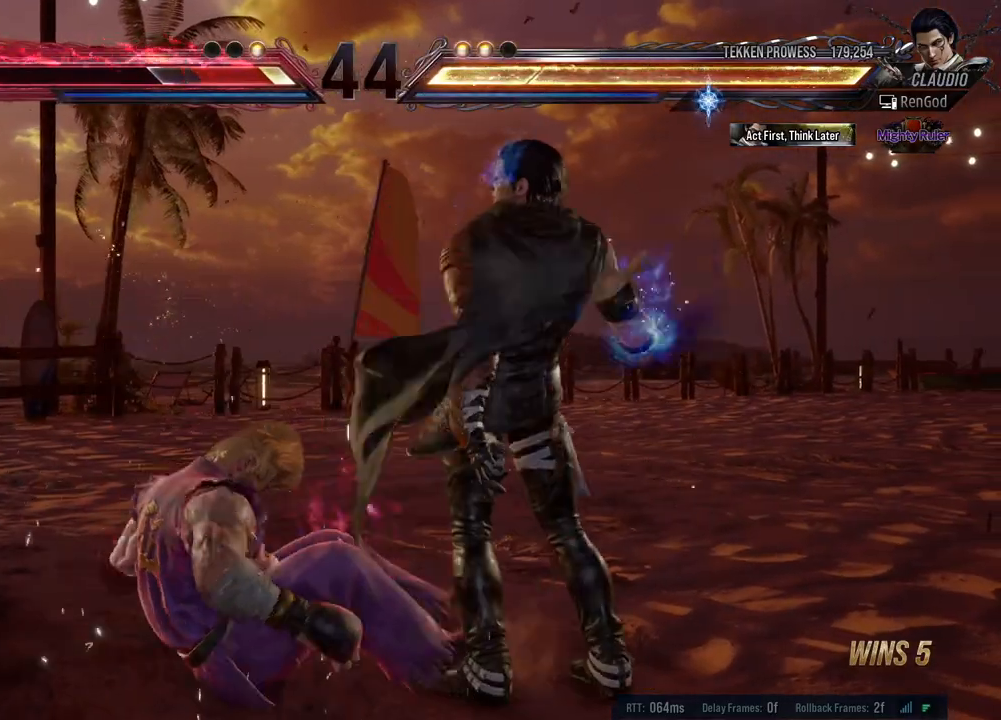
{"buttons": [], "left_stick": "down-right", "events": [[283, "left_stick", "down-right"], [417, "Y", "down"], [483, "Y", "up"]]}
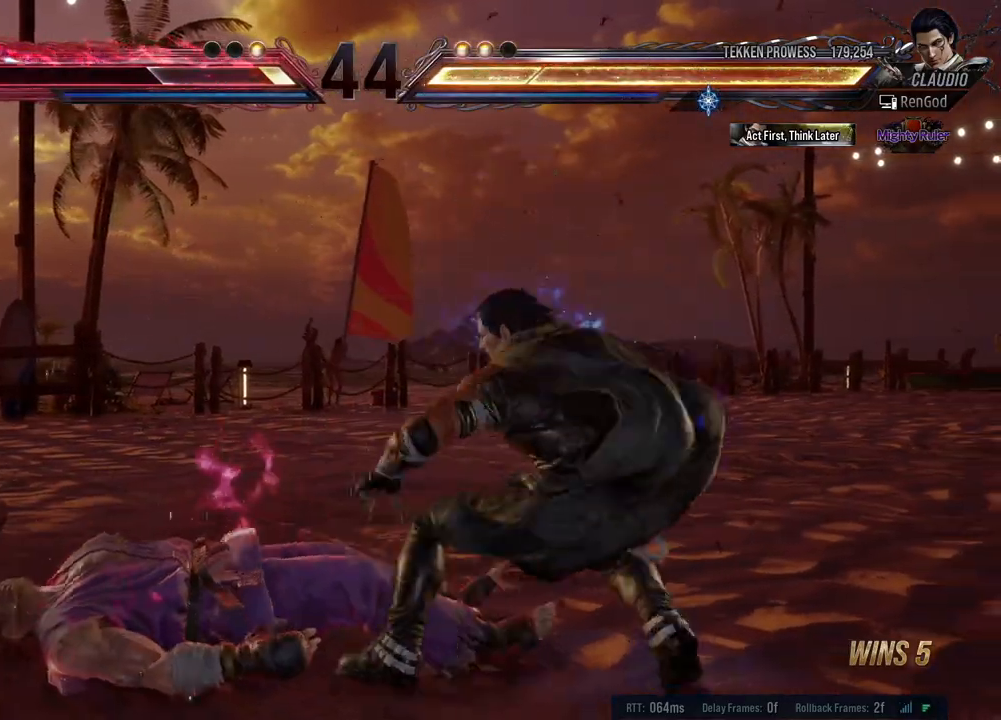
{"buttons": [], "left_stick": "right", "events": [[333, "left_stick", "center"], [433, "left_stick", "right"]]}
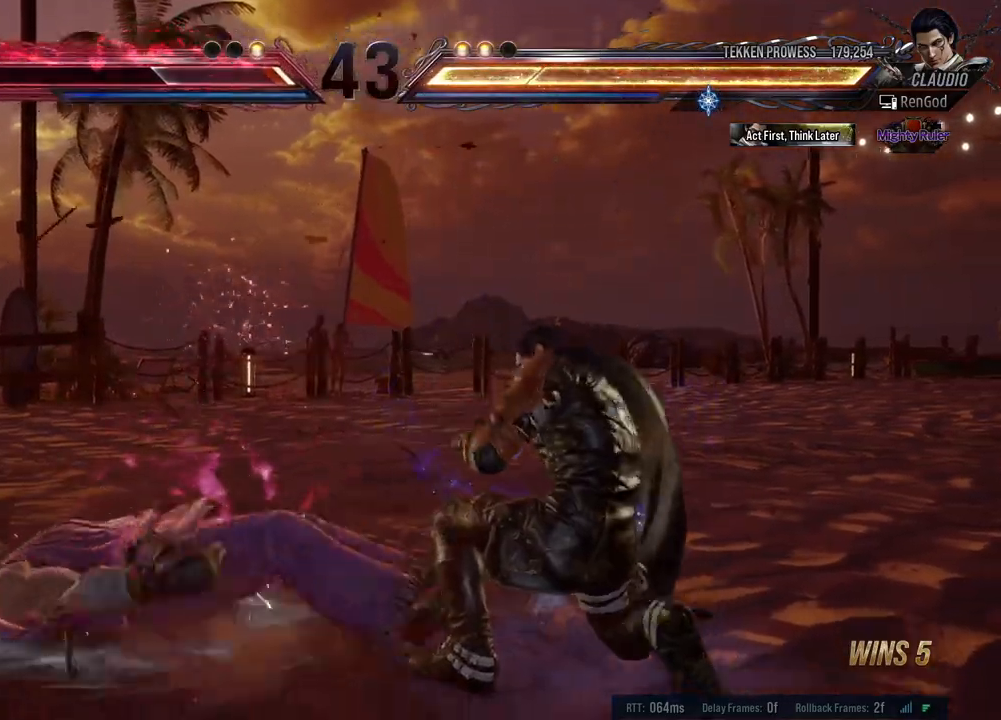
{"buttons": [], "left_stick": "center", "events": [[33, "left_stick", "center"], [183, "R1", "down"], [283, "R1", "up"]]}
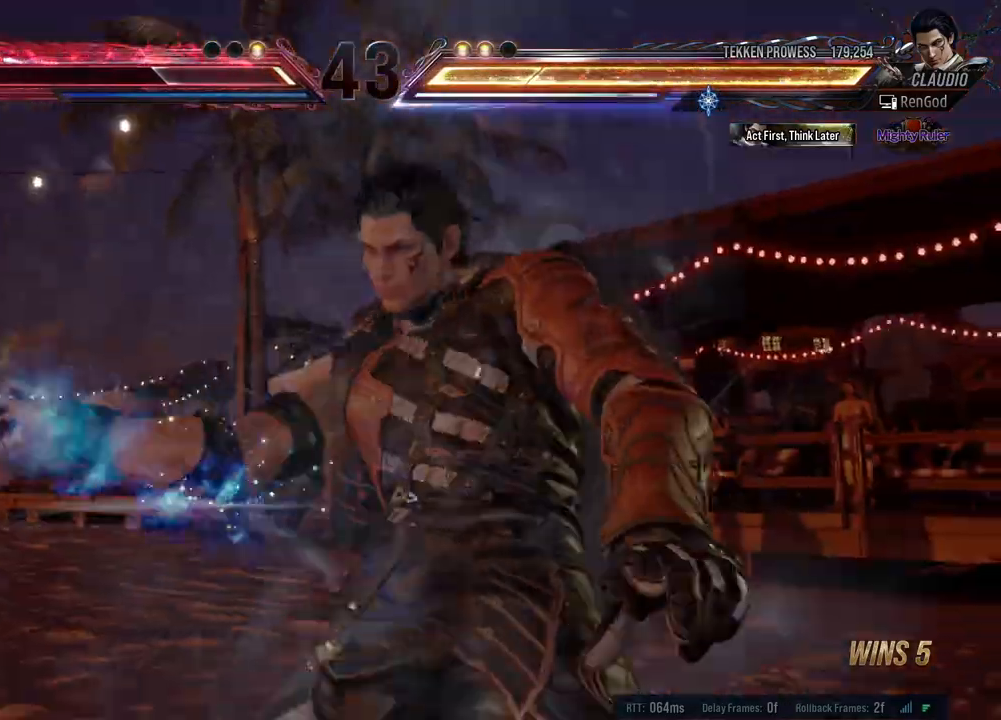
{"buttons": [], "left_stick": "left", "events": [[83, "left_stick", "left"]]}
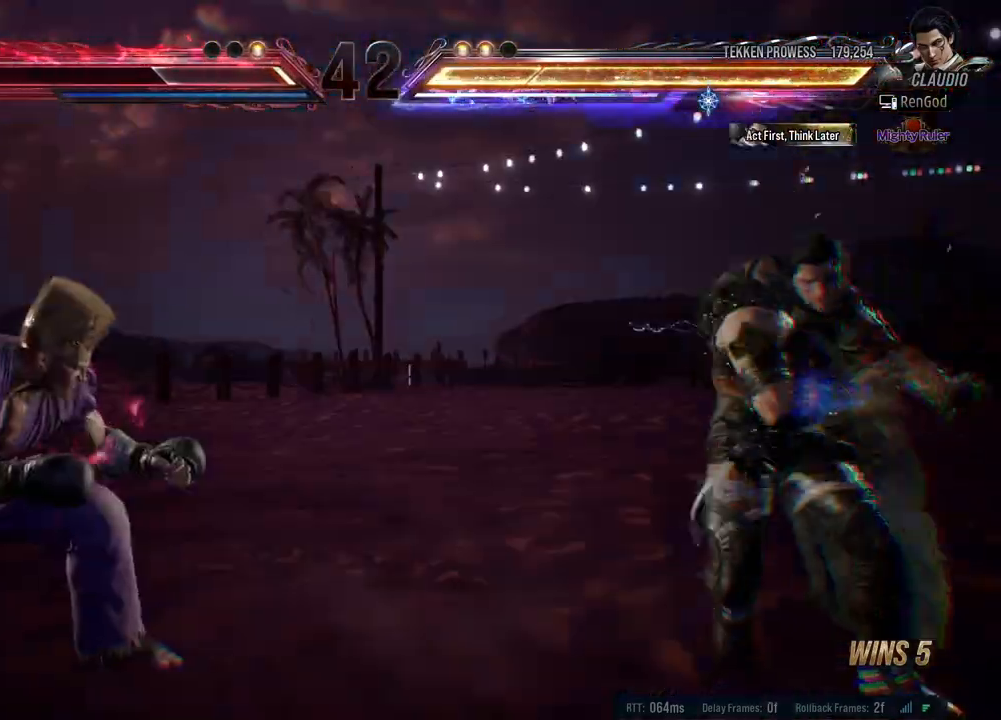
{"buttons": [], "left_stick": "center", "events": [[417, "left_stick", "center"]]}
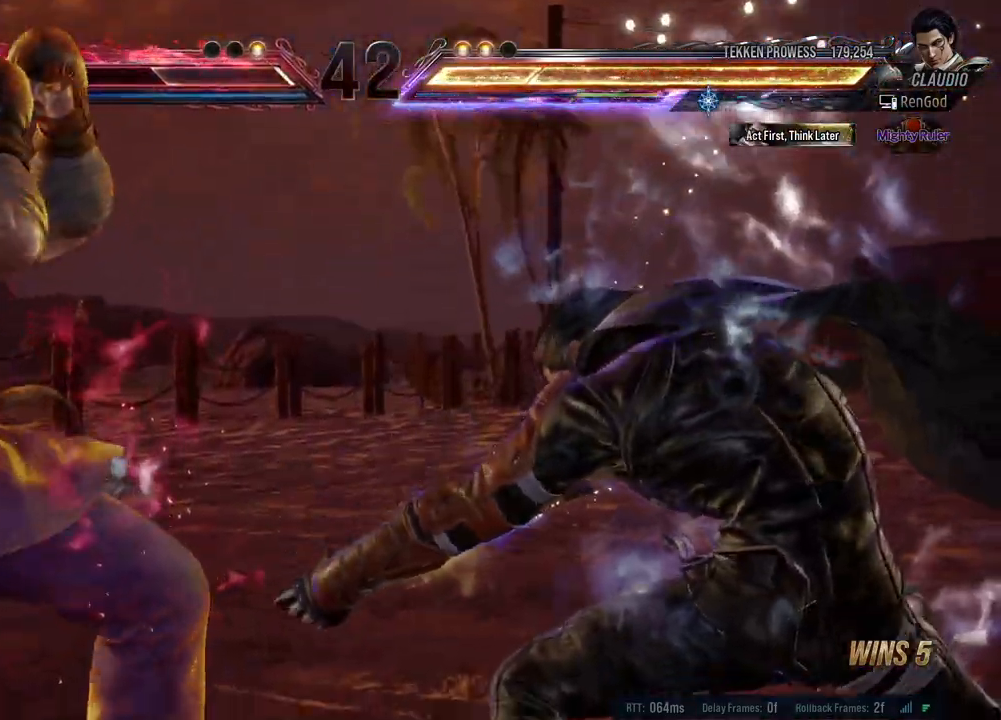
{"buttons": ["A"], "left_stick": "center", "events": [[467, "A", "down"]]}
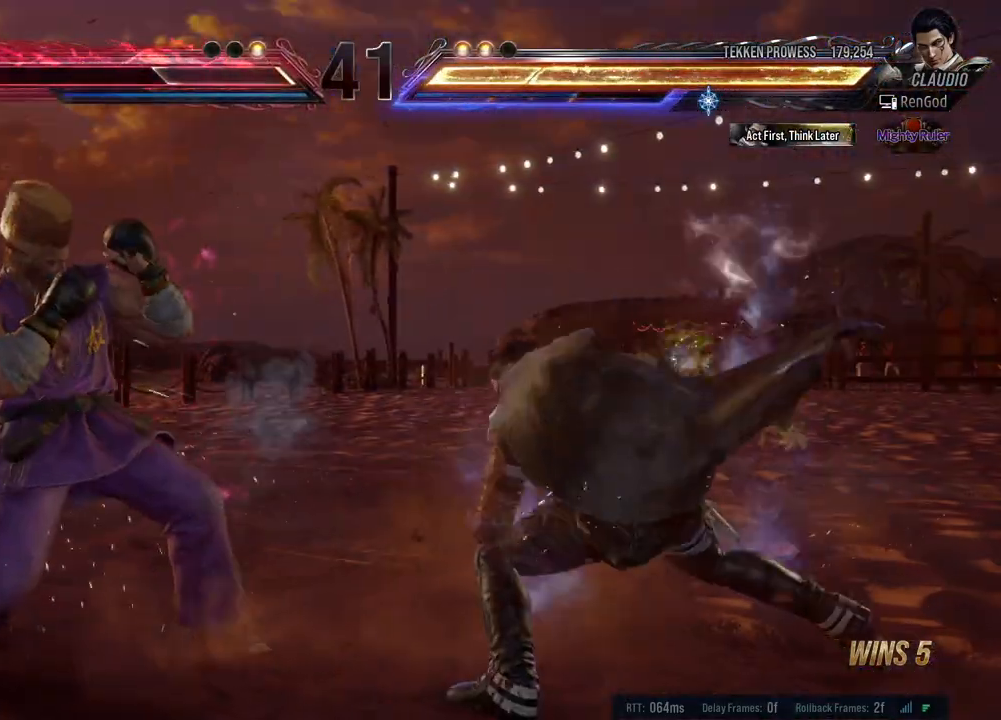
{"buttons": [], "left_stick": "center", "events": [[17, "A", "up"], [67, "A", "down"], [133, "A", "up"], [167, "A", "down"], [200, "A", "up"], [250, "Y", "down"], [500, "Y", "up"]]}
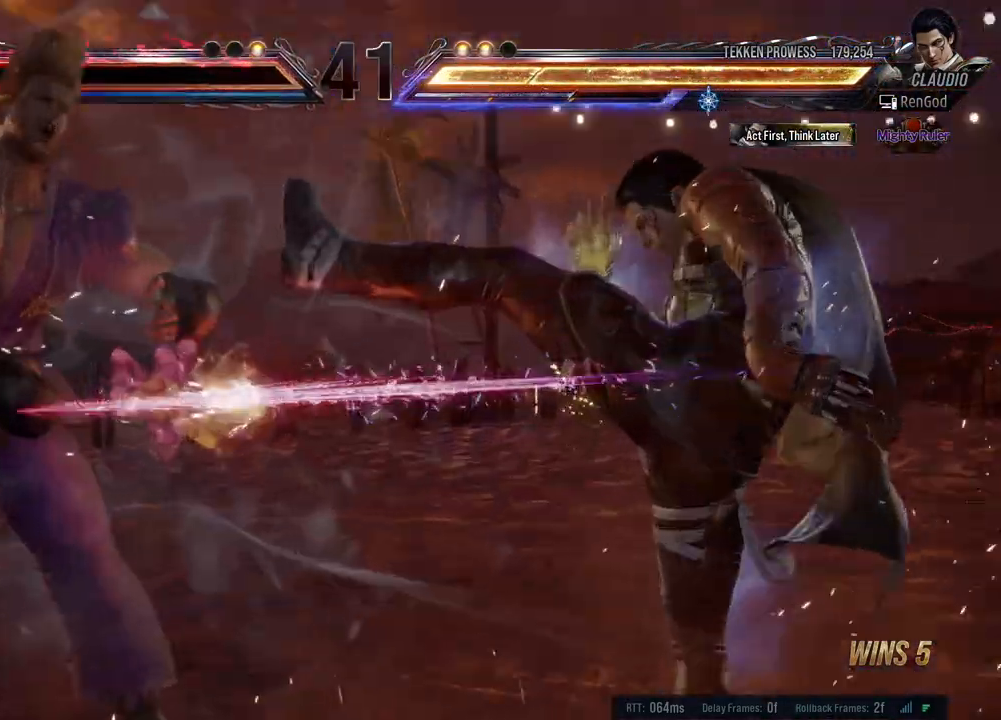
{"buttons": [], "left_stick": "center", "events": [[50, "Y", "down"], [100, "Y", "up"]]}
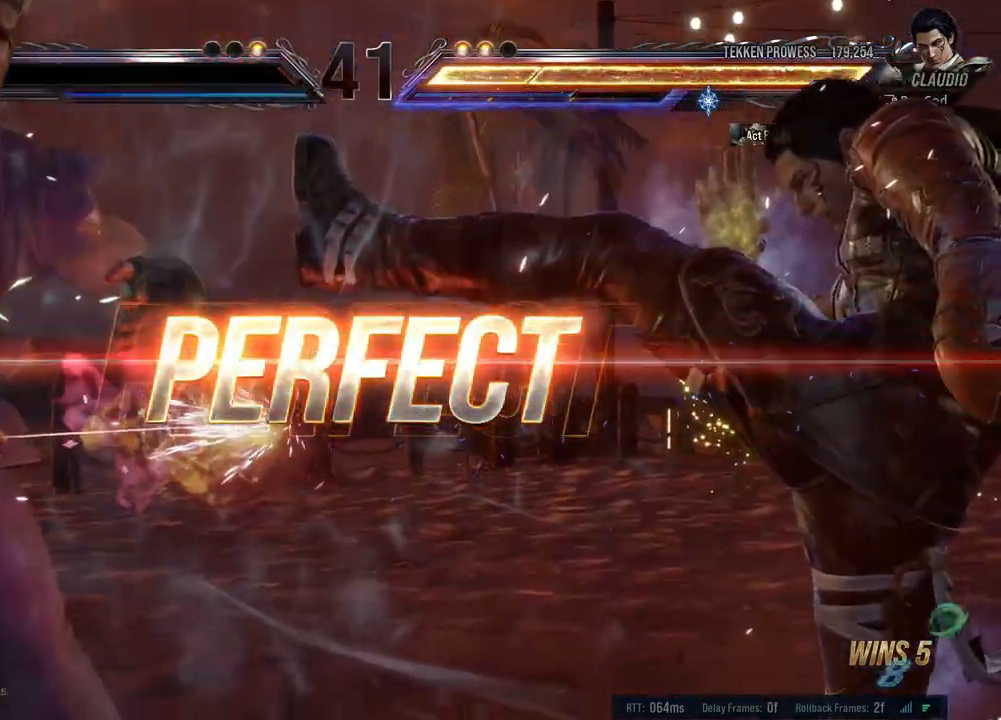
{"buttons": [], "left_stick": "center", "events": []}
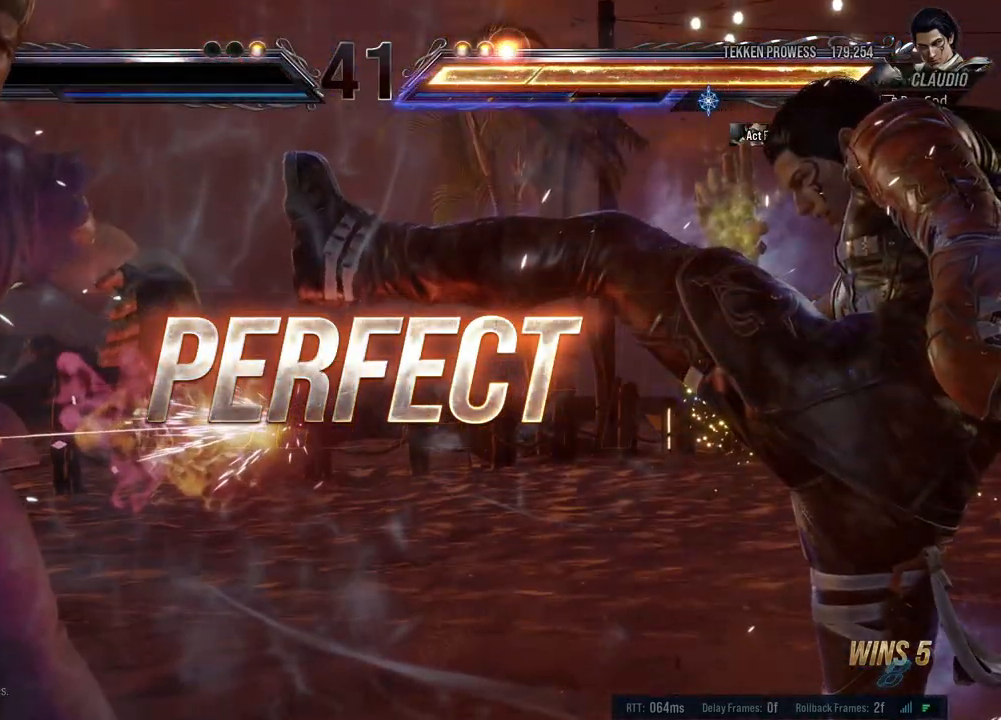
{"buttons": ["Y"], "left_stick": "center", "events": [[83, "Y", "down"], [150, "Y", "up"], [200, "Y", "down"], [267, "Y", "up"], [350, "Y", "down"], [400, "Y", "up"], [450, "Y", "down"]]}
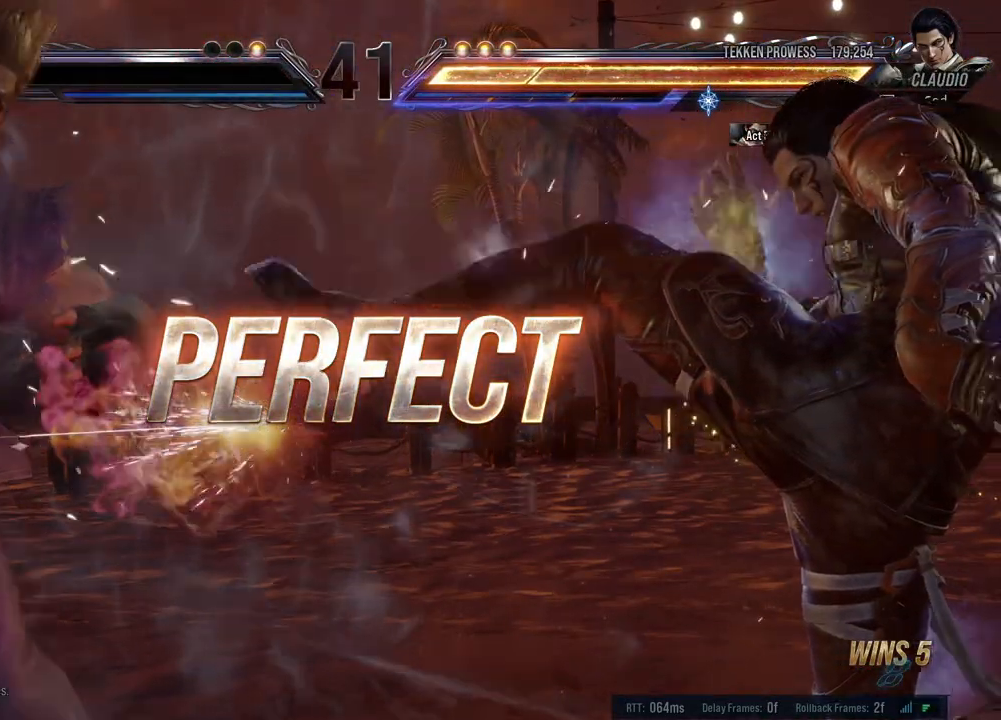
{"buttons": [], "left_stick": "center", "events": [[17, "Y", "up"], [67, "Y", "down"], [283, "Y", "up"]]}
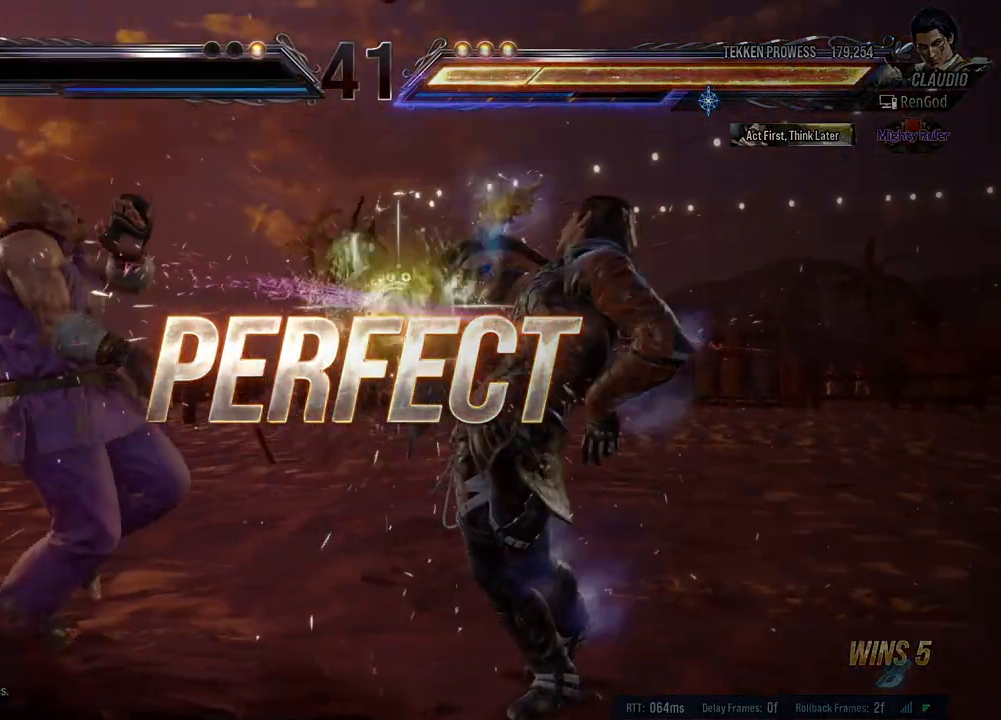
{"buttons": [], "left_stick": "center", "events": [[133, "left_stick", "right"], [167, "X", "down"], [167, "Y", "down"], [233, "X", "up"], [233, "Y", "up"], [283, "left_stick", "center"]]}